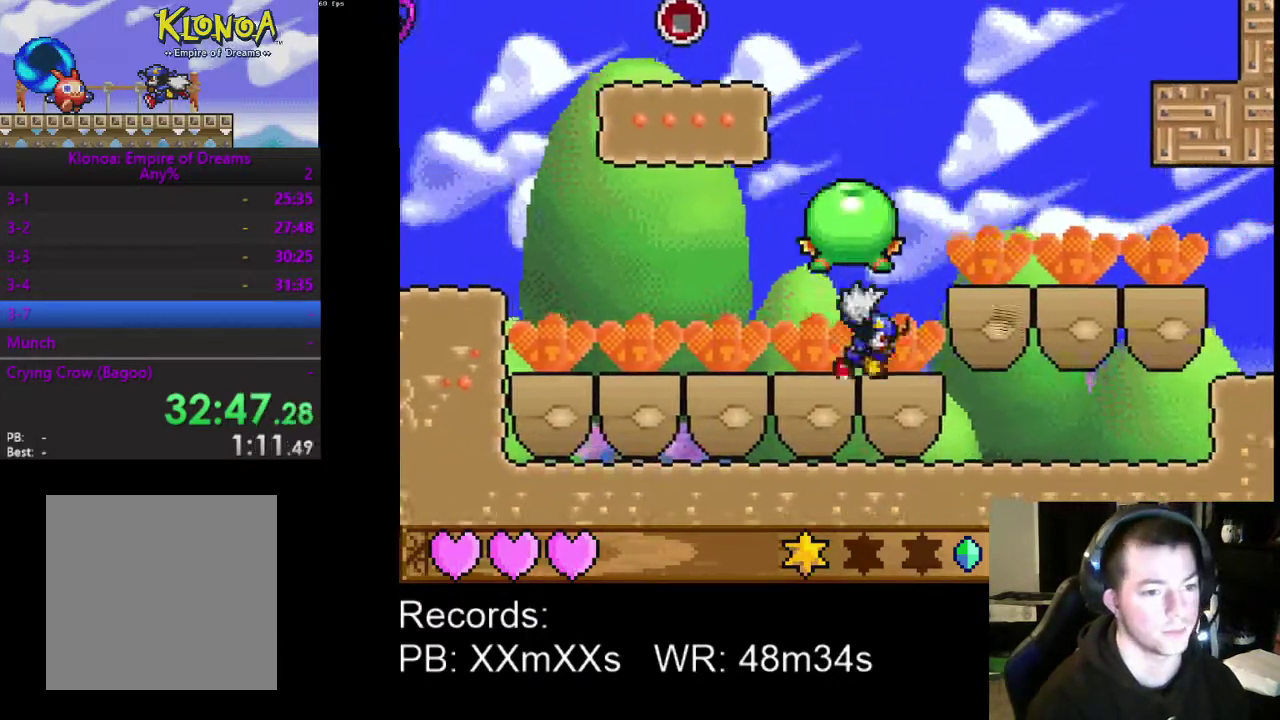
Gameplay with a controller (Xbox layout); each line is a JSON object with the inputs held at the frame after it. "events" lists button and stick changes between this image and that frame as [ms after this image, input, new state], when the widget could be followed in between. Not read: R3 right_stick.
{"buttons": [], "left_stick": "center", "events": [[100, "A", "down"], [167, "DPAD_RIGHT", "down"], [200, "A", "up"], [400, "DPAD_RIGHT", "up"]]}
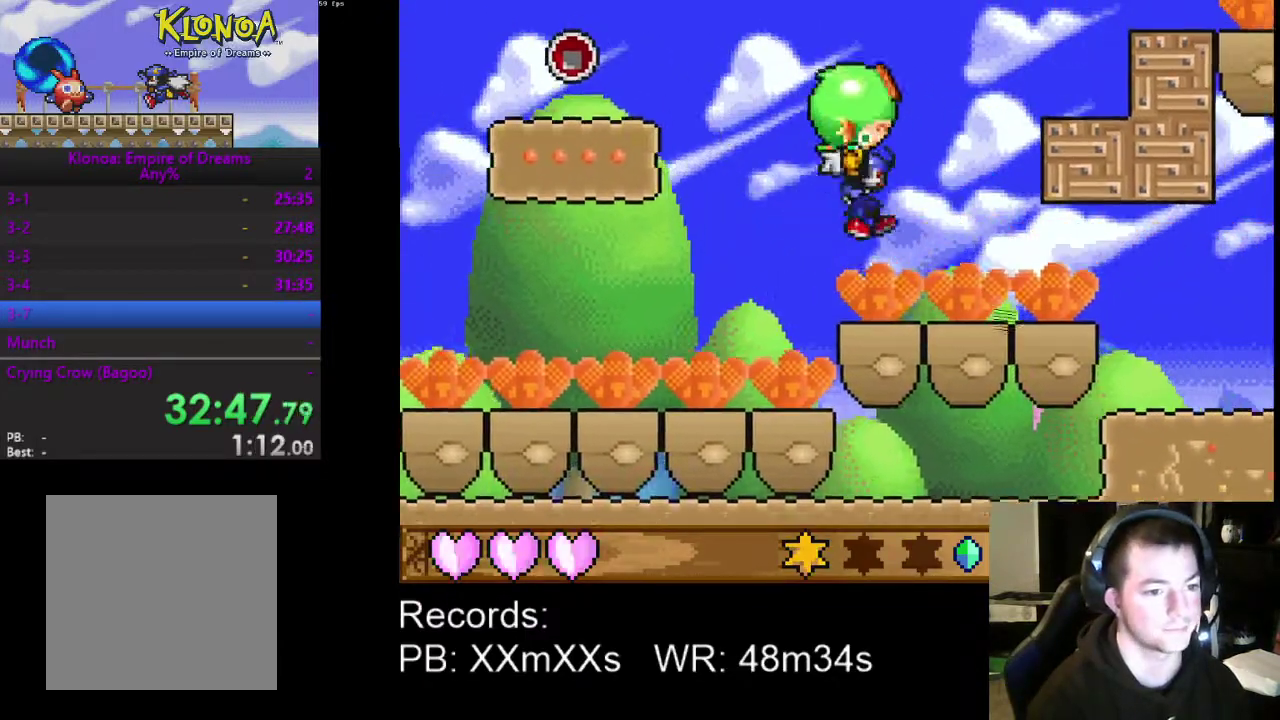
{"buttons": ["A", "DPAD_LEFT"], "left_stick": "center", "events": [[200, "DPAD_LEFT", "down"], [267, "A", "down"], [400, "A", "up"], [500, "A", "down"]]}
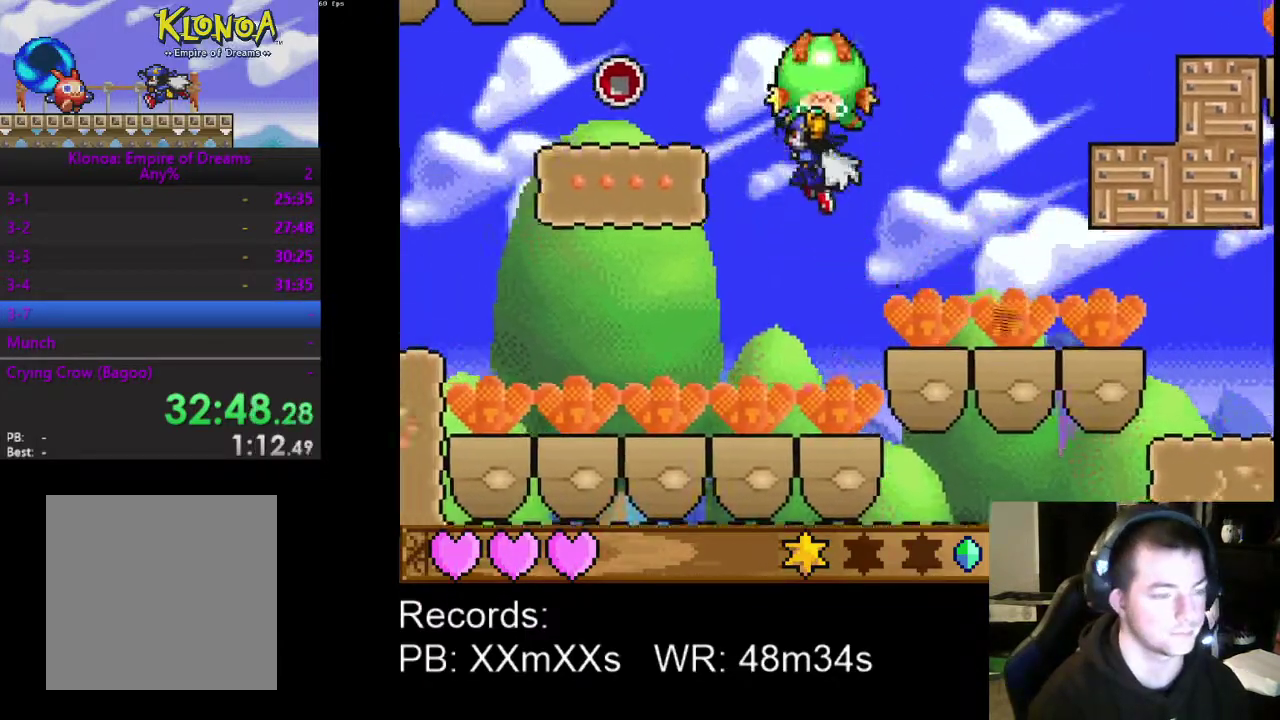
{"buttons": ["DPAD_LEFT"], "left_stick": "center", "events": [[100, "A", "up"]]}
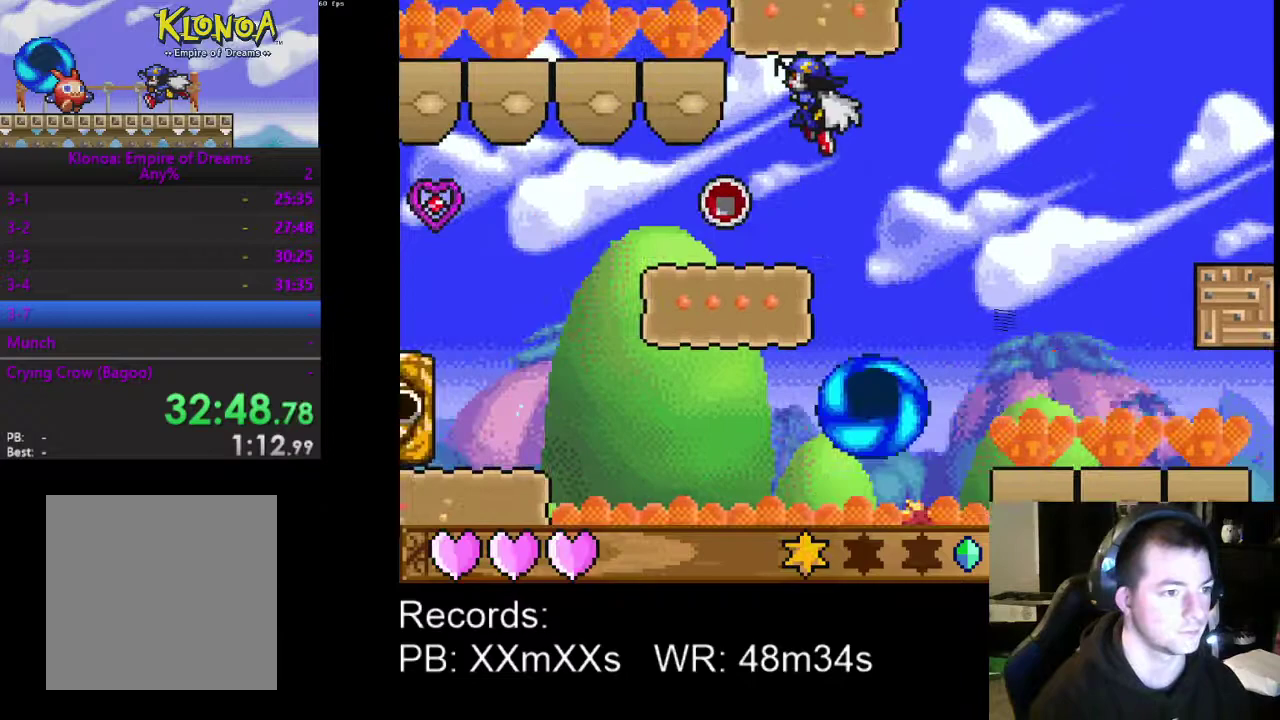
{"buttons": ["DPAD_RIGHT"], "left_stick": "center", "events": [[100, "DPAD_LEFT", "up"], [267, "R1", "down"], [433, "R1", "up"], [467, "DPAD_RIGHT", "down"]]}
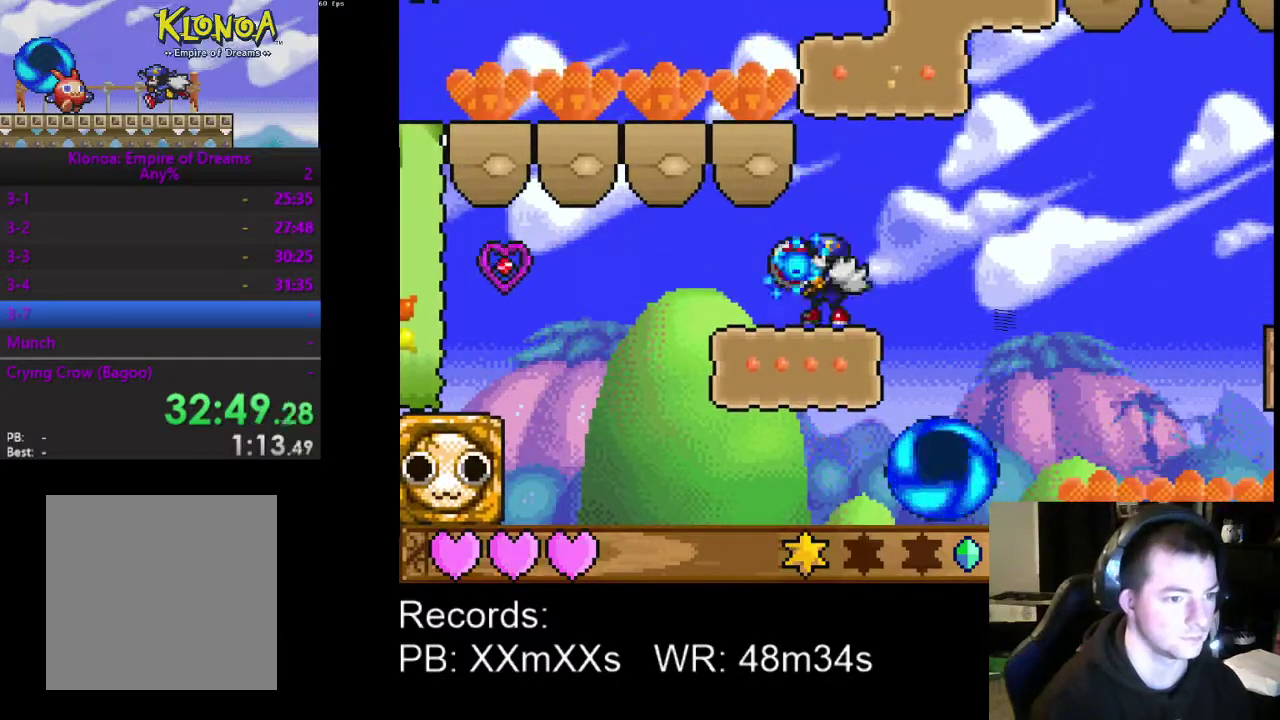
{"buttons": ["DPAD_RIGHT"], "left_stick": "center", "events": [[100, "A", "down"], [233, "A", "up"]]}
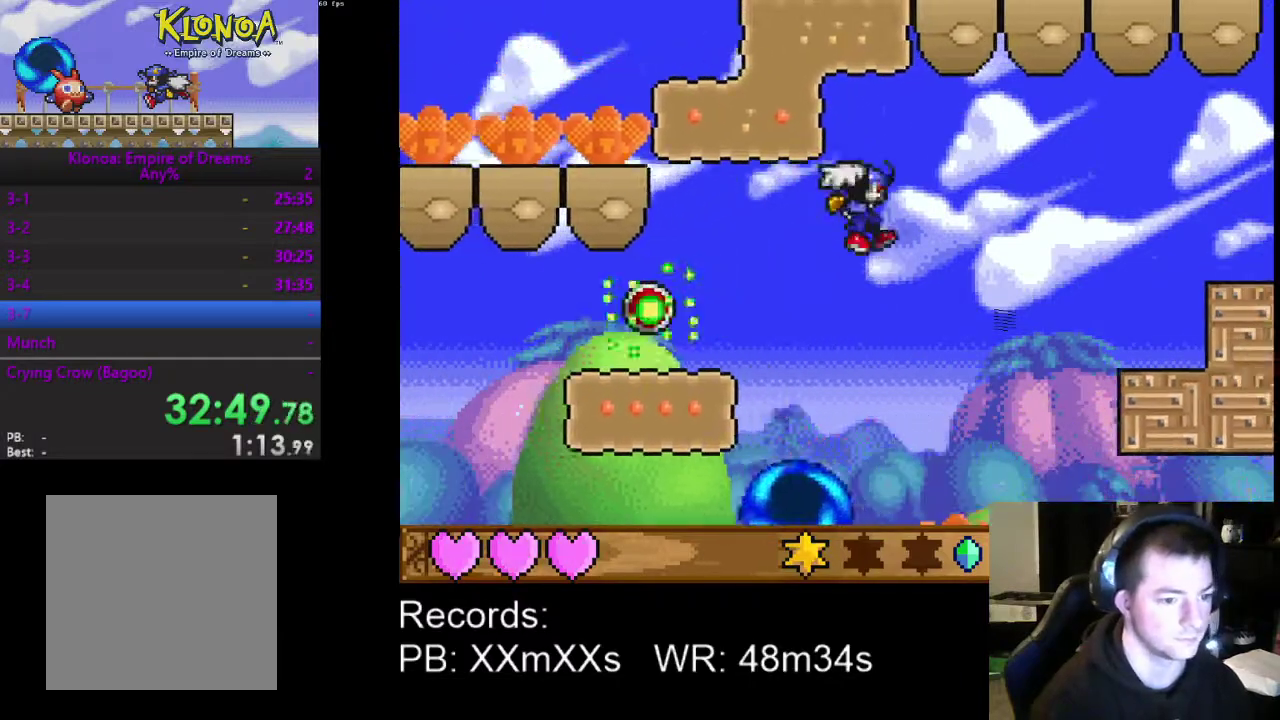
{"buttons": ["R1"], "left_stick": "center", "events": [[200, "DPAD_RIGHT", "up"], [267, "DPAD_LEFT", "down"], [400, "DPAD_LEFT", "up"], [400, "R1", "down"]]}
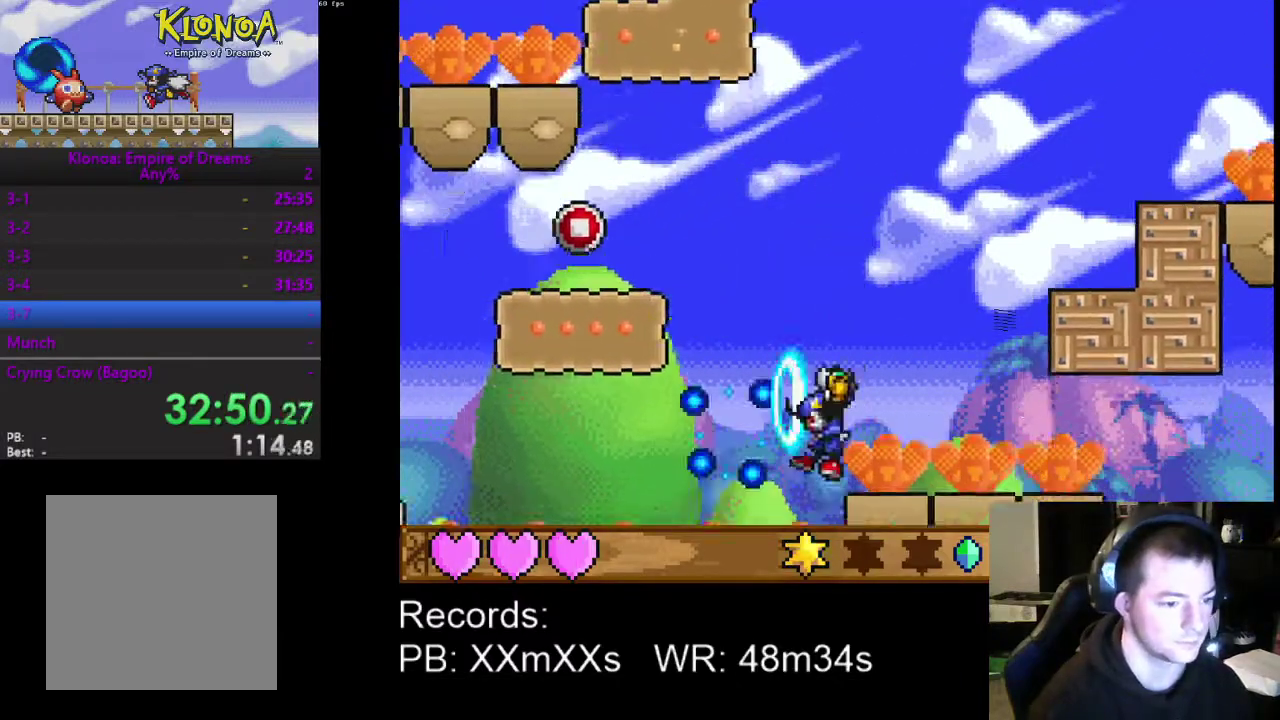
{"buttons": ["DPAD_RIGHT"], "left_stick": "center", "events": [[33, "DPAD_RIGHT", "down"], [33, "R1", "up"], [300, "A", "down"], [467, "A", "up"]]}
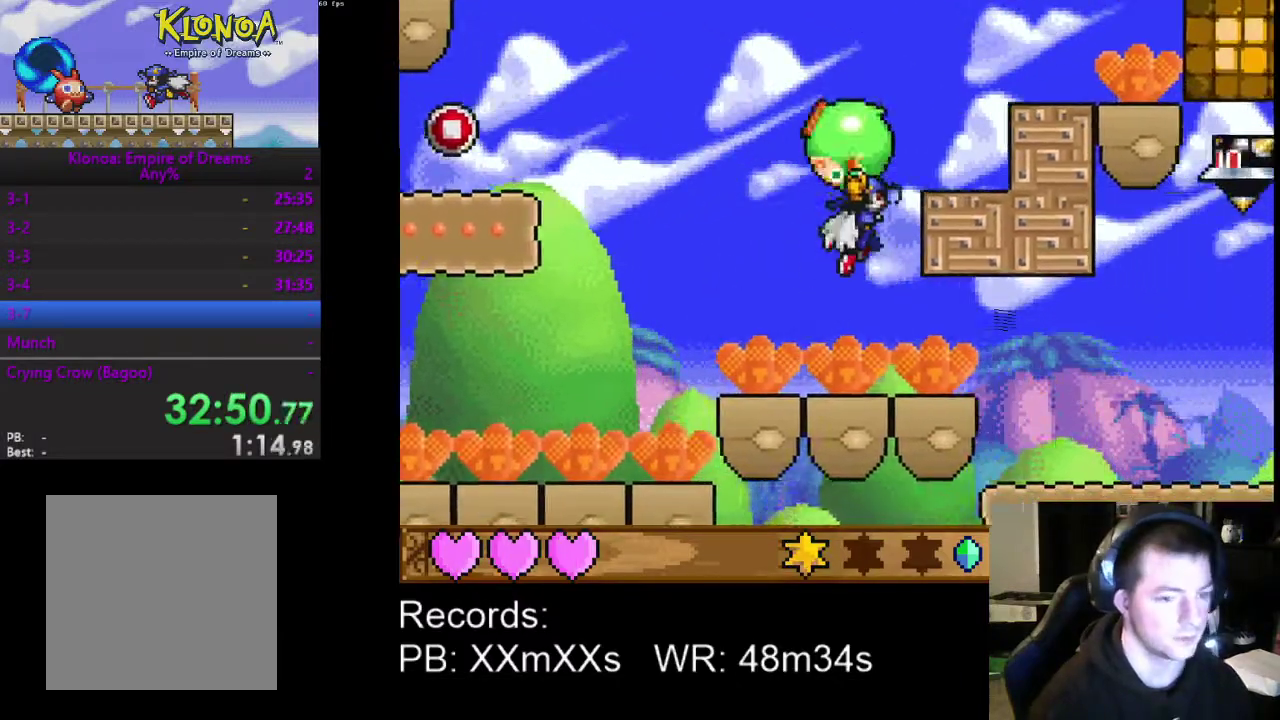
{"buttons": ["DPAD_RIGHT"], "left_stick": "center", "events": [[100, "A", "down"], [300, "A", "up"]]}
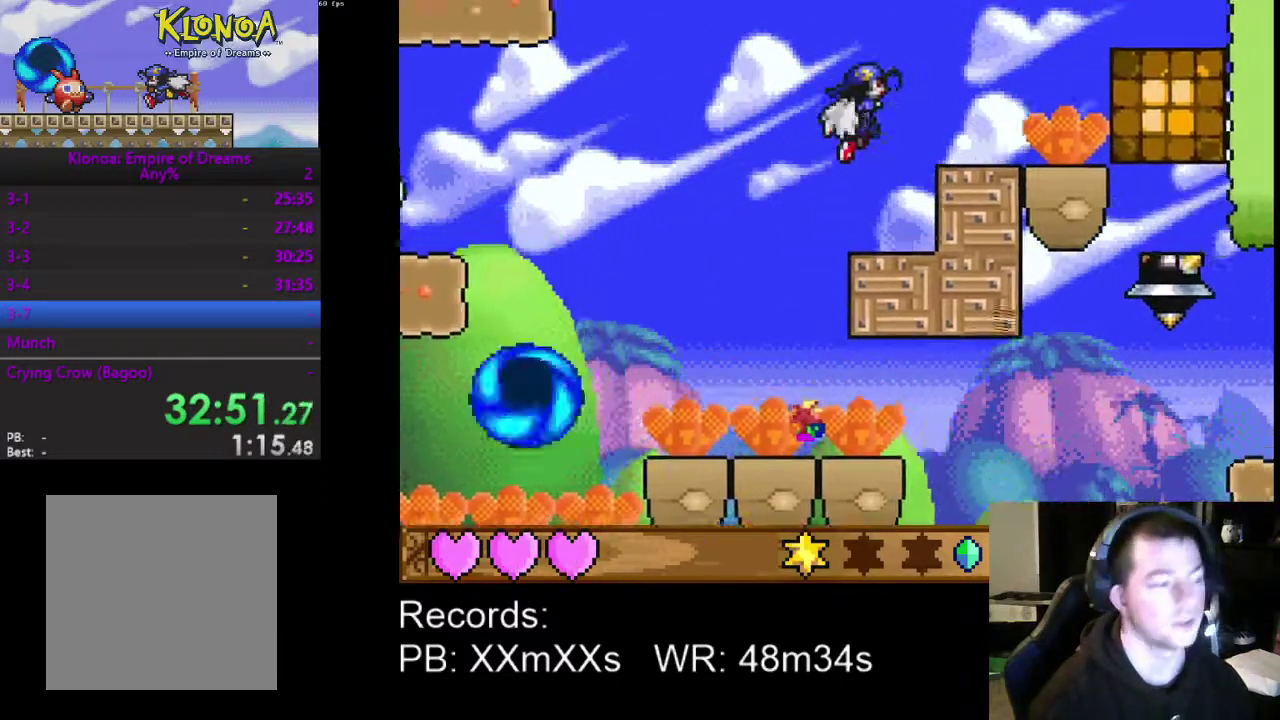
{"buttons": ["A", "DPAD_RIGHT"], "left_stick": "center", "events": [[433, "A", "down"]]}
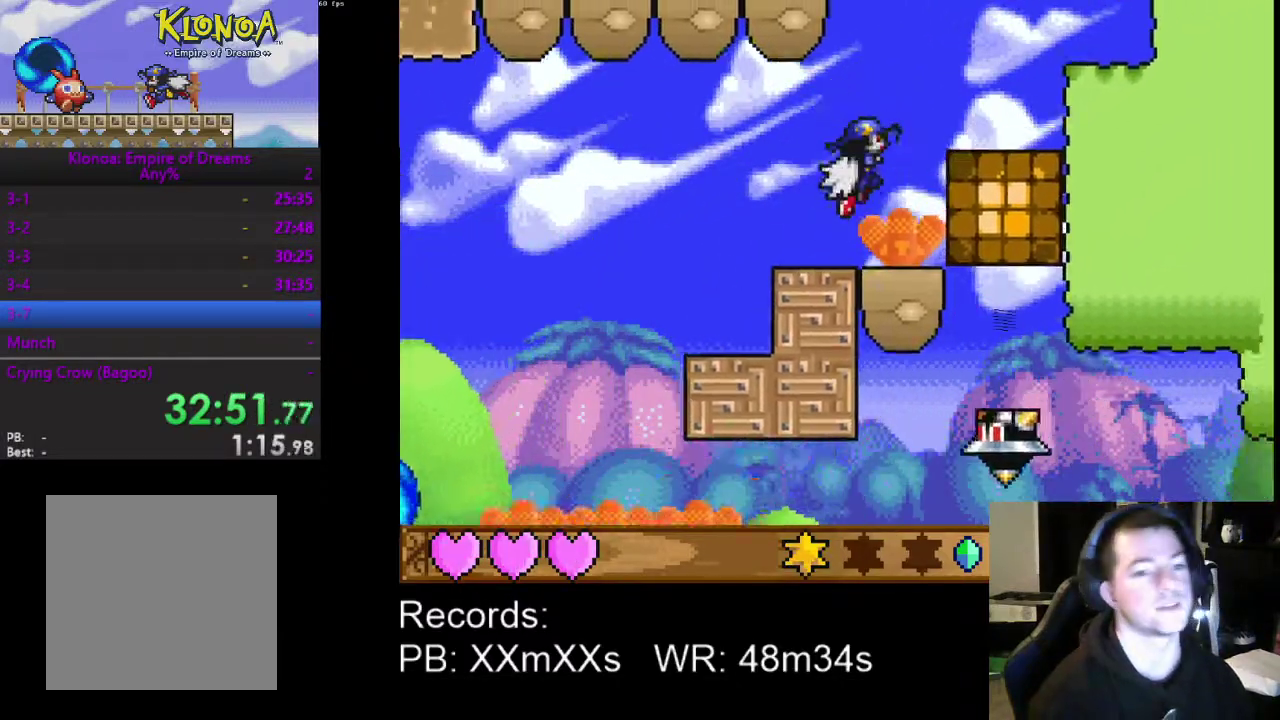
{"buttons": [], "left_stick": "center", "events": [[33, "A", "up"], [300, "DPAD_RIGHT", "up"]]}
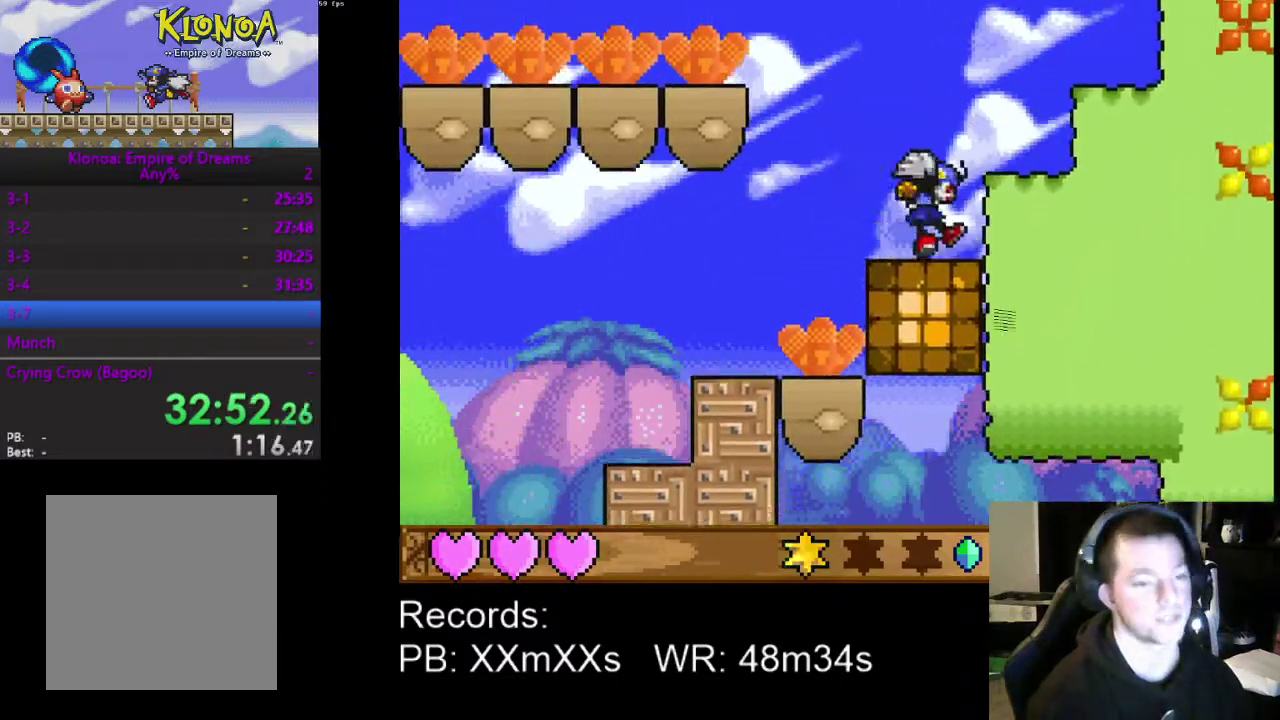
{"buttons": [], "left_stick": "center", "events": [[133, "A", "down"], [200, "DPAD_RIGHT", "down"], [233, "A", "up"], [467, "DPAD_RIGHT", "up"]]}
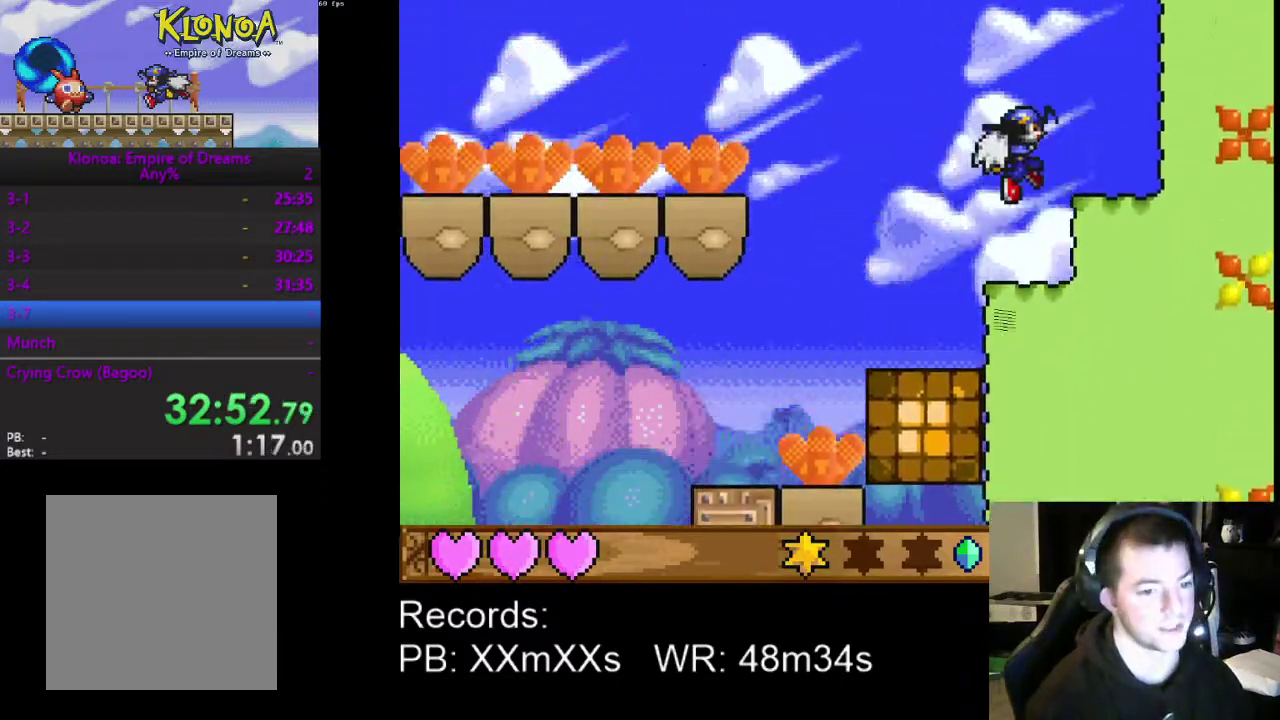
{"buttons": ["A", "DPAD_UP", "DPAD_LEFT"], "left_stick": "center", "events": [[200, "DPAD_LEFT", "down"], [267, "DPAD_UP", "down"], [400, "A", "down"], [400, "DPAD_UP", "up"], [500, "DPAD_UP", "down"]]}
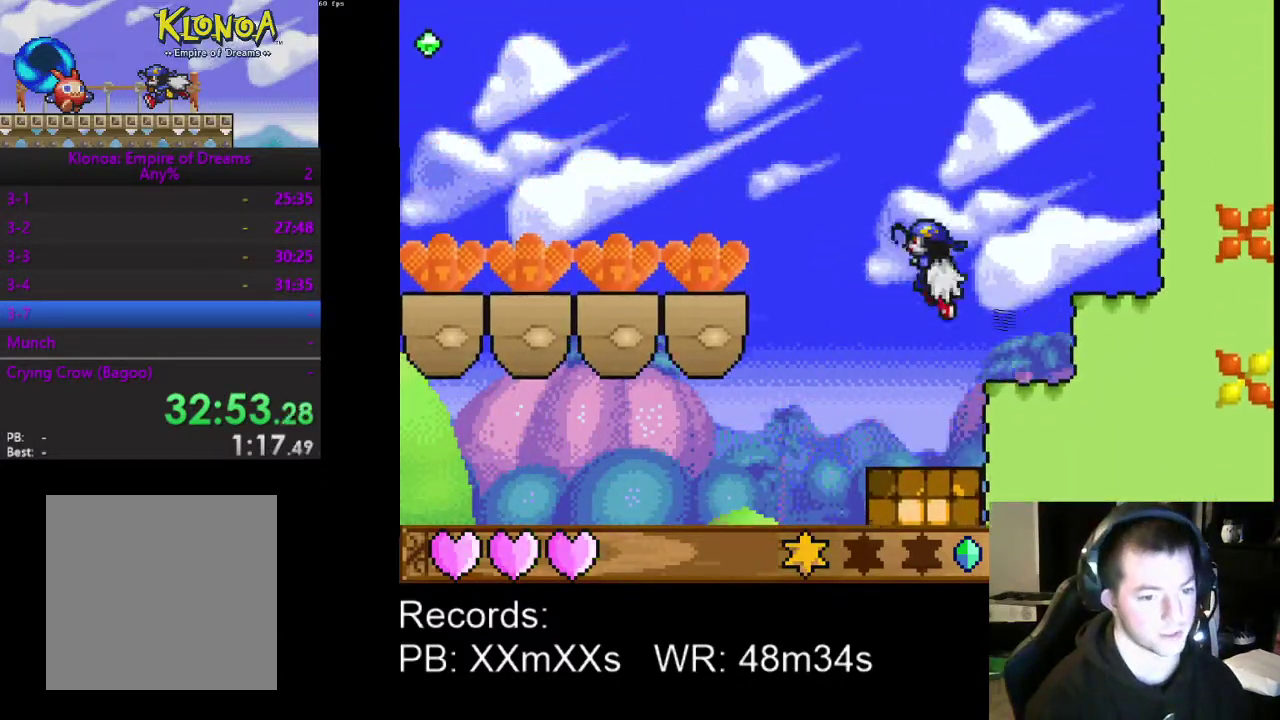
{"buttons": ["A", "DPAD_UP", "DPAD_LEFT"], "left_stick": "center", "events": [[100, "A", "up"], [400, "A", "down"]]}
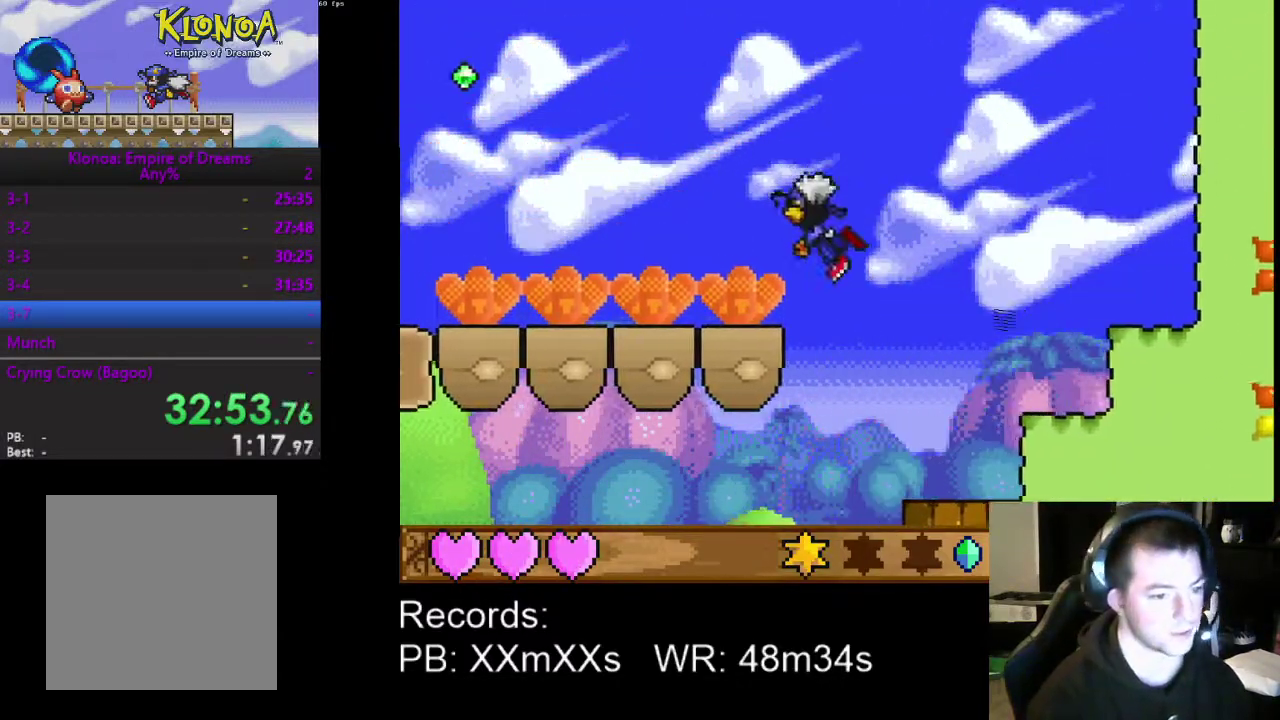
{"buttons": ["DPAD_LEFT"], "left_stick": "center", "events": [[200, "A", "up"], [500, "DPAD_UP", "up"]]}
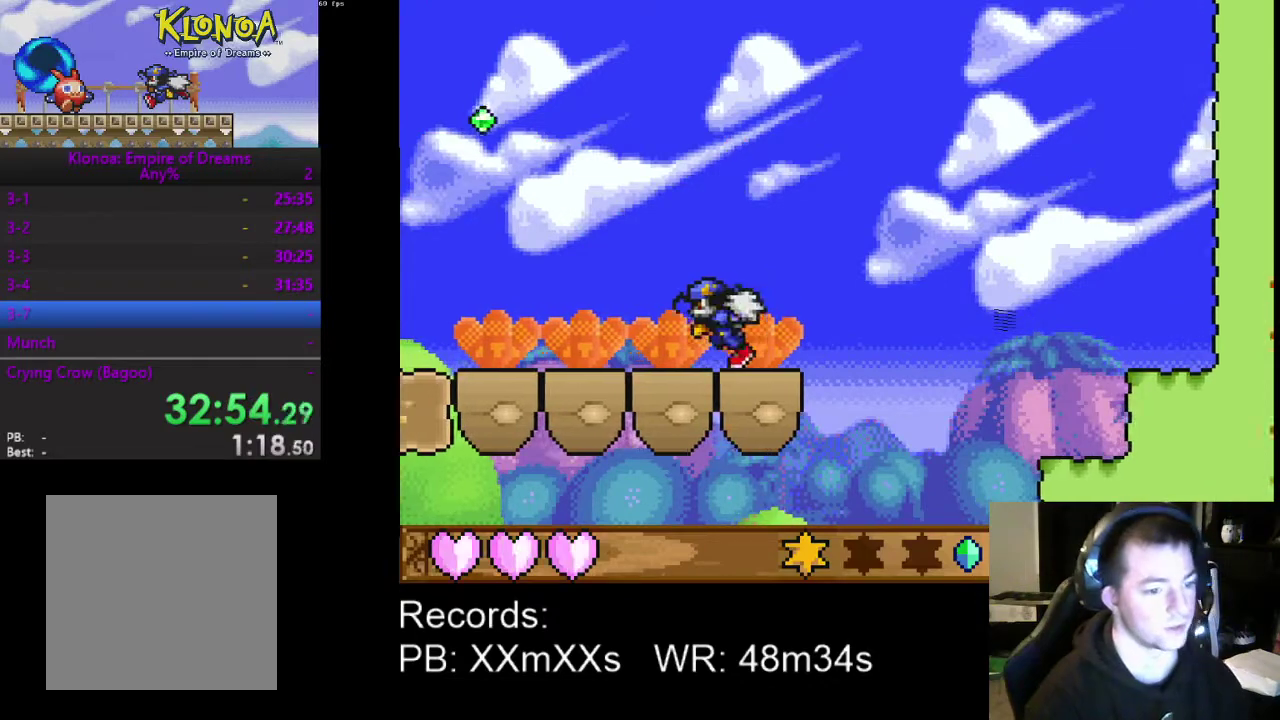
{"buttons": ["DPAD_LEFT"], "left_stick": "center", "events": []}
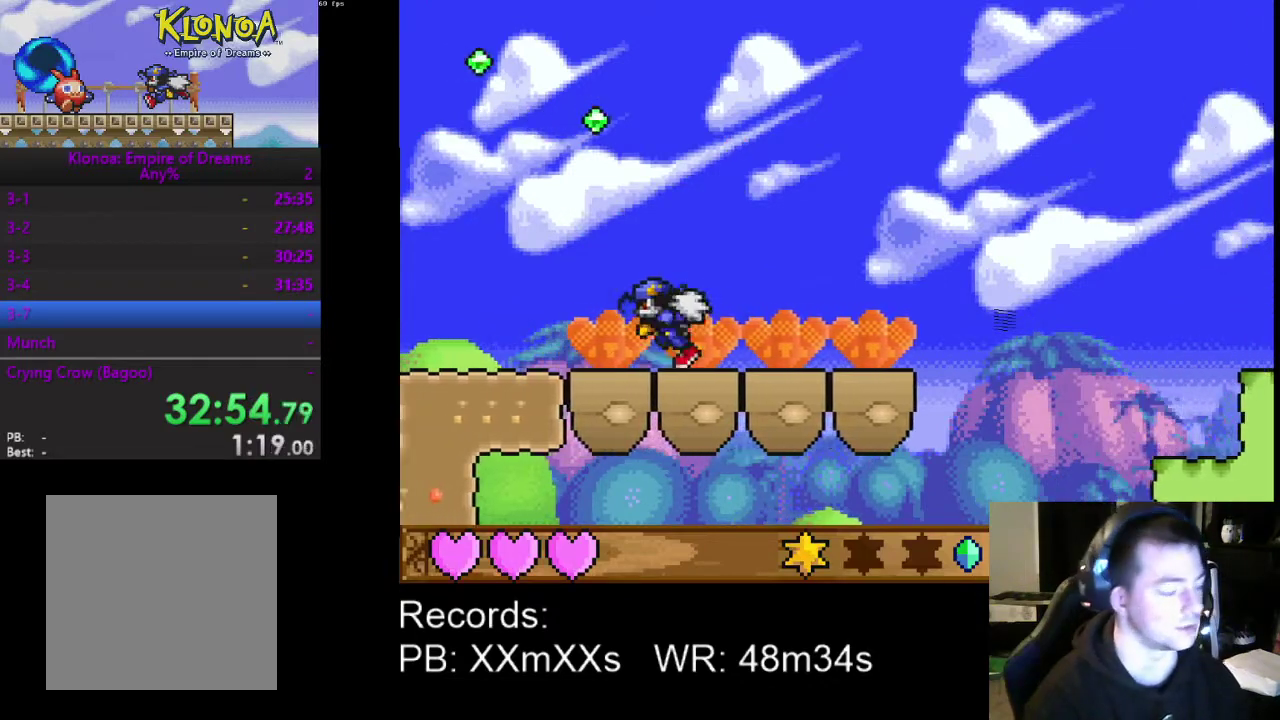
{"buttons": ["DPAD_LEFT"], "left_stick": "center", "events": []}
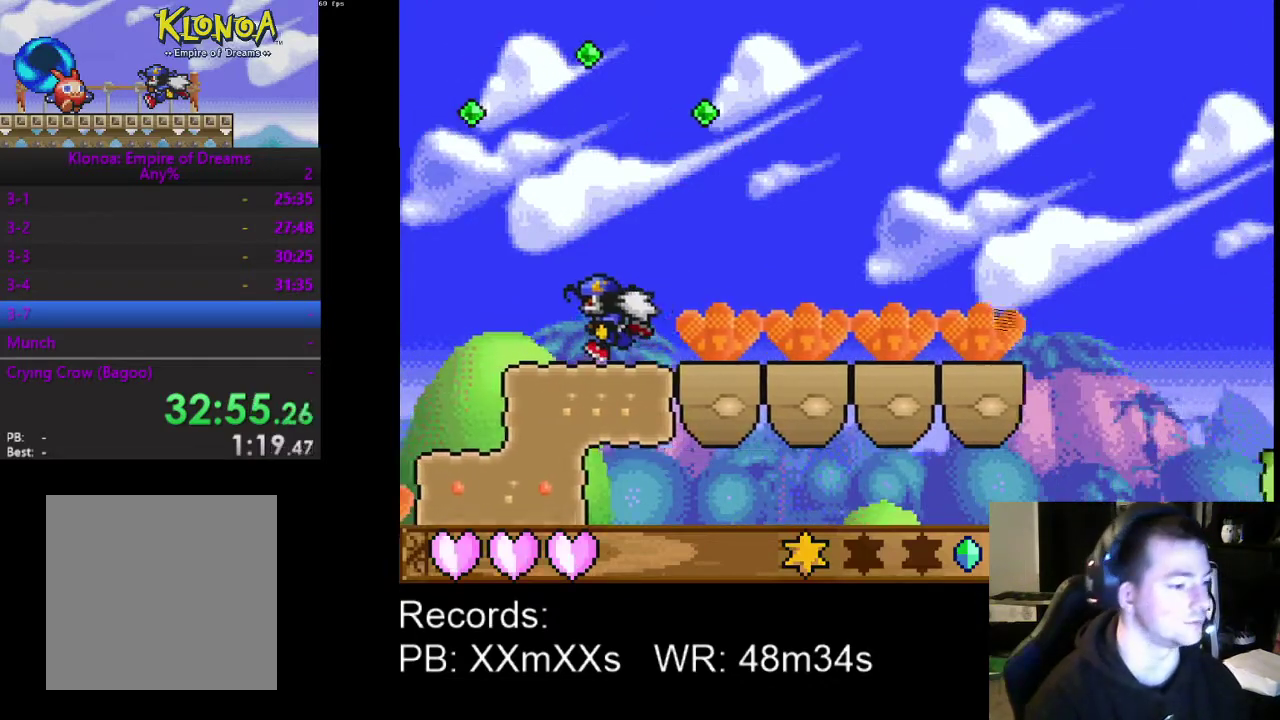
{"buttons": ["DPAD_LEFT"], "left_stick": "center", "events": [[267, "A", "down"], [433, "A", "up"]]}
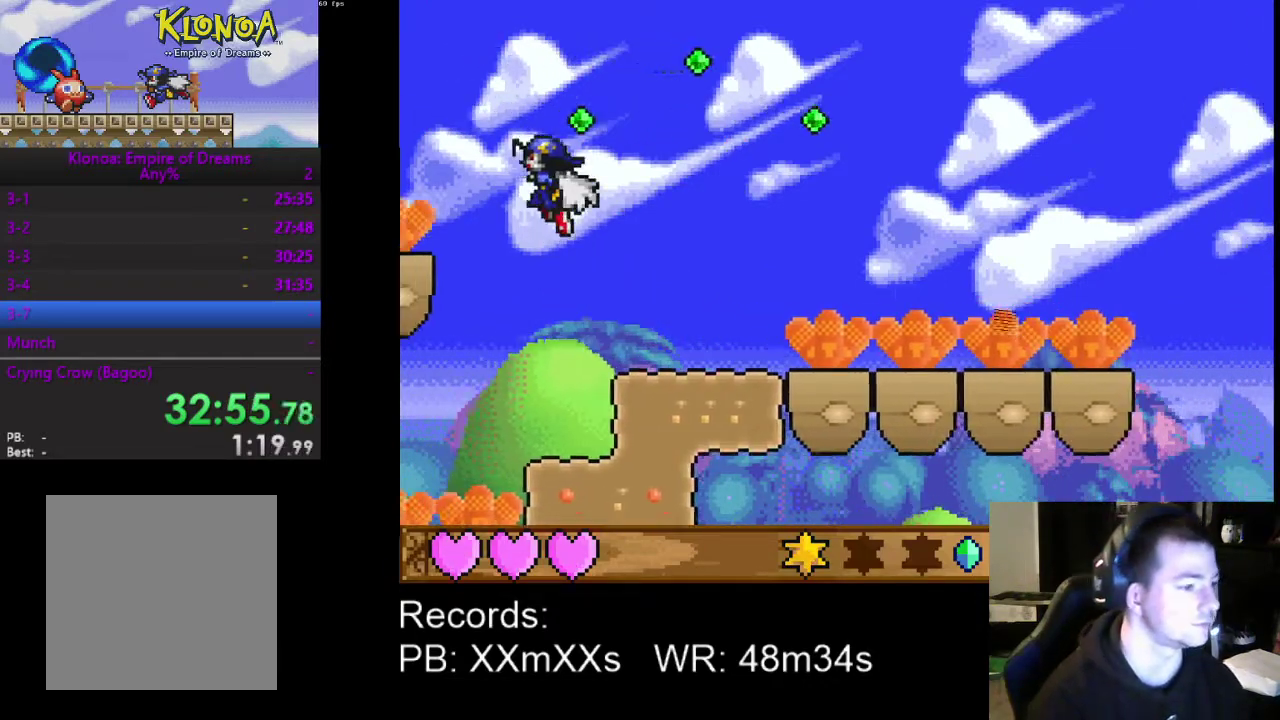
{"buttons": [], "left_stick": "center", "events": [[267, "R1", "down"], [400, "R1", "up"], [500, "DPAD_LEFT", "up"]]}
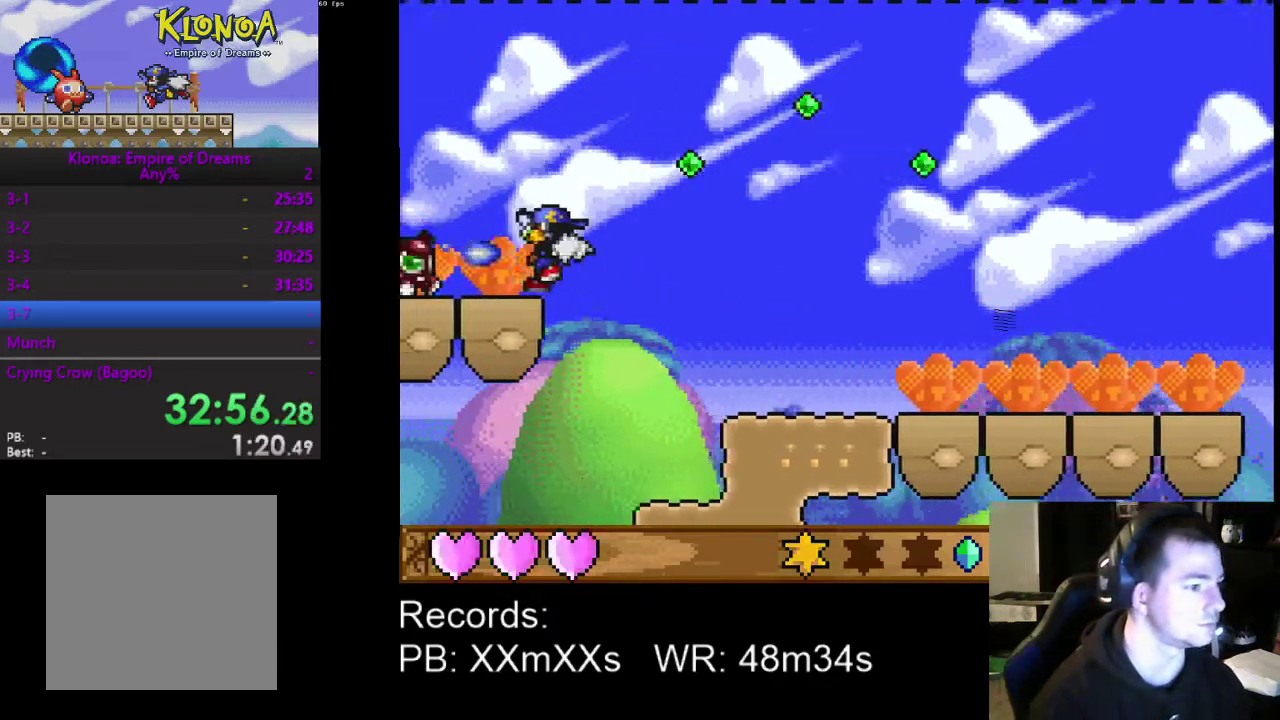
{"buttons": ["DPAD_RIGHT"], "left_stick": "center", "events": [[200, "DPAD_LEFT", "down"], [300, "DPAD_LEFT", "up"], [300, "R1", "down"], [400, "R1", "up"], [433, "DPAD_RIGHT", "down"]]}
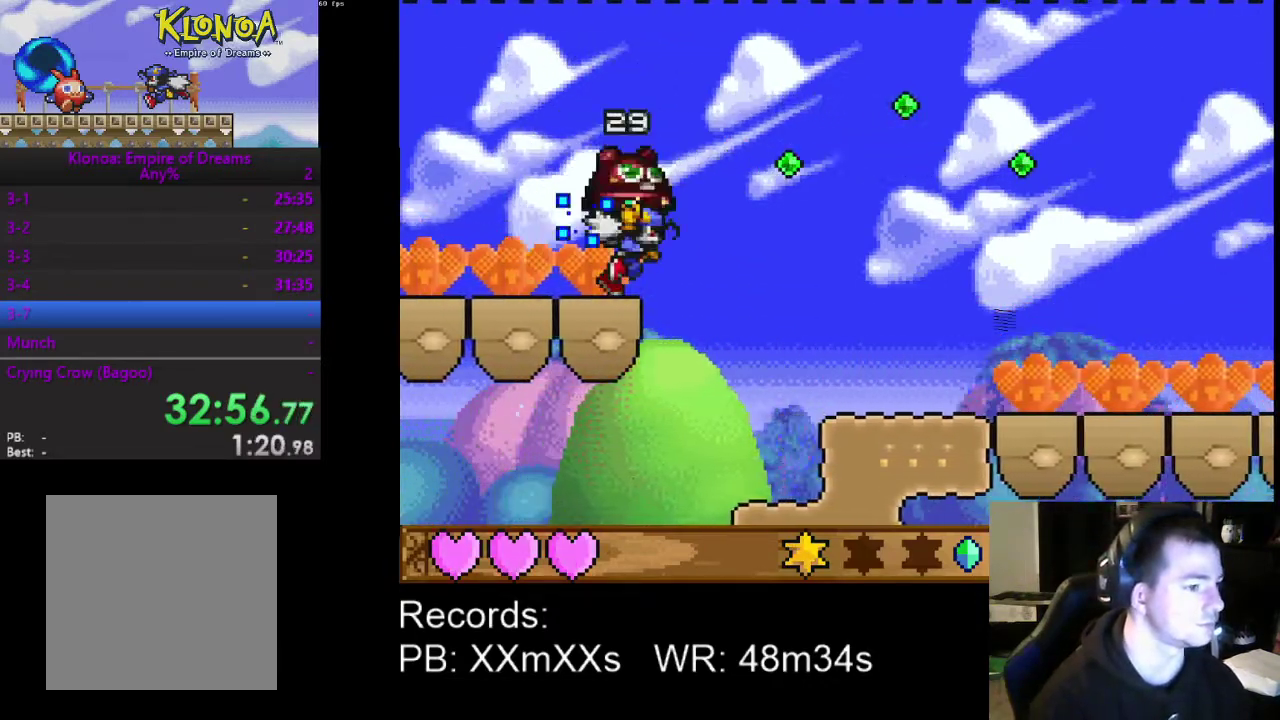
{"buttons": ["DPAD_RIGHT"], "left_stick": "center", "events": []}
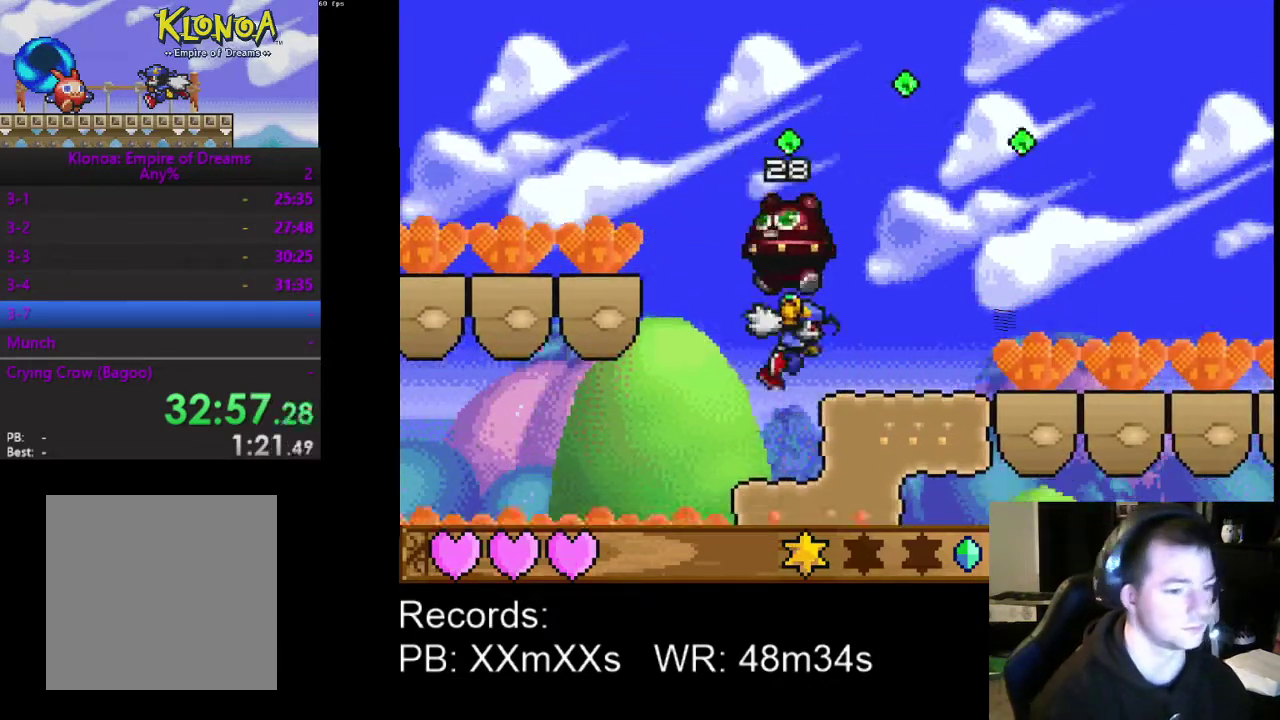
{"buttons": ["DPAD_RIGHT"], "left_stick": "center", "events": []}
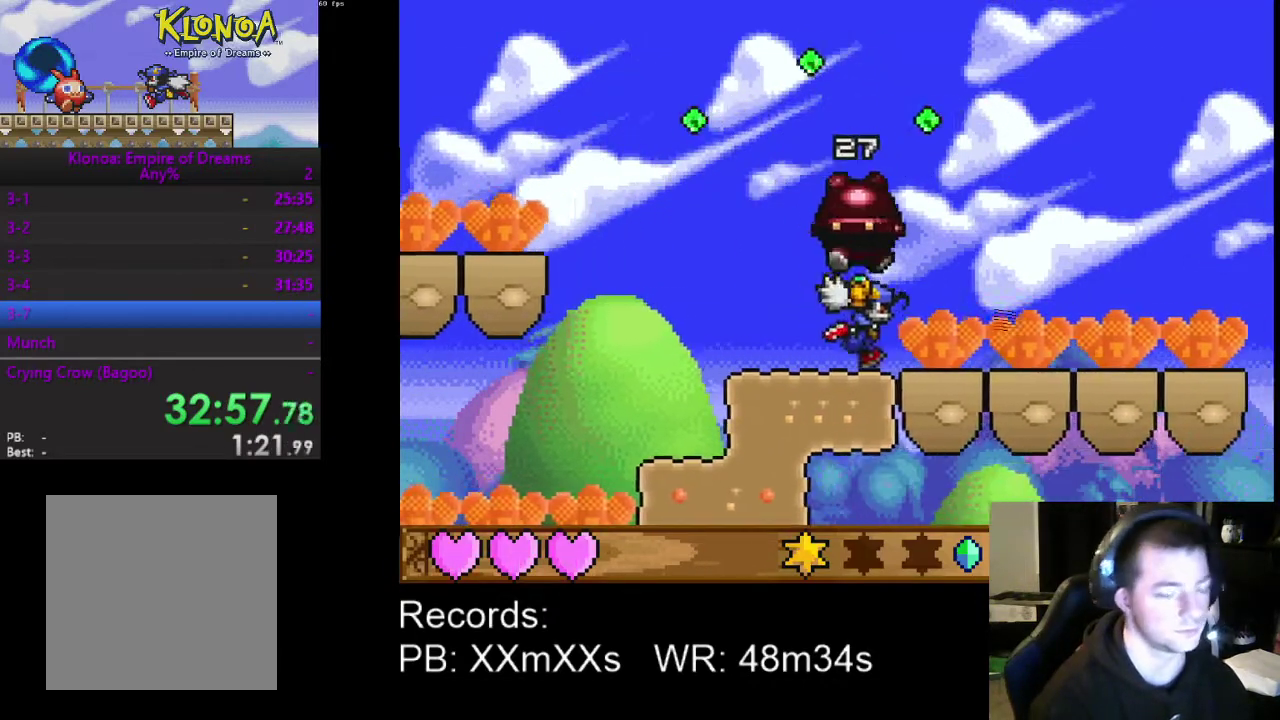
{"buttons": ["DPAD_RIGHT"], "left_stick": "center", "events": []}
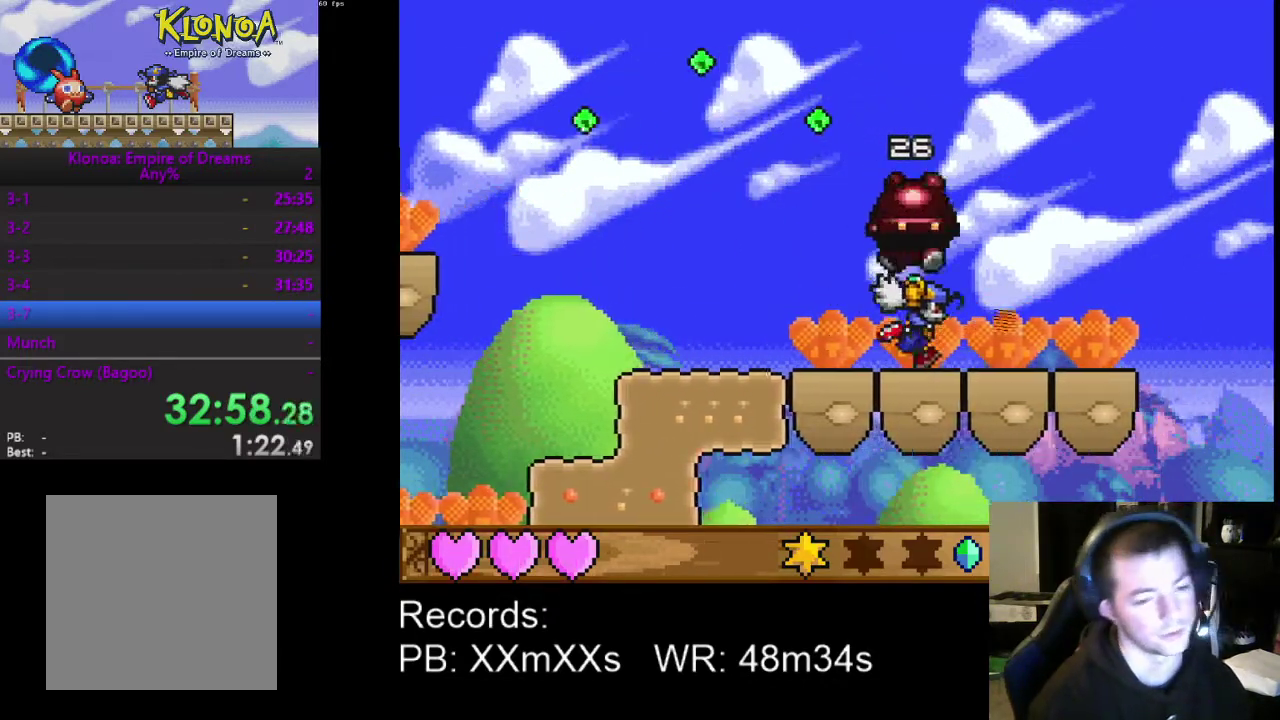
{"buttons": ["DPAD_RIGHT"], "left_stick": "center", "events": []}
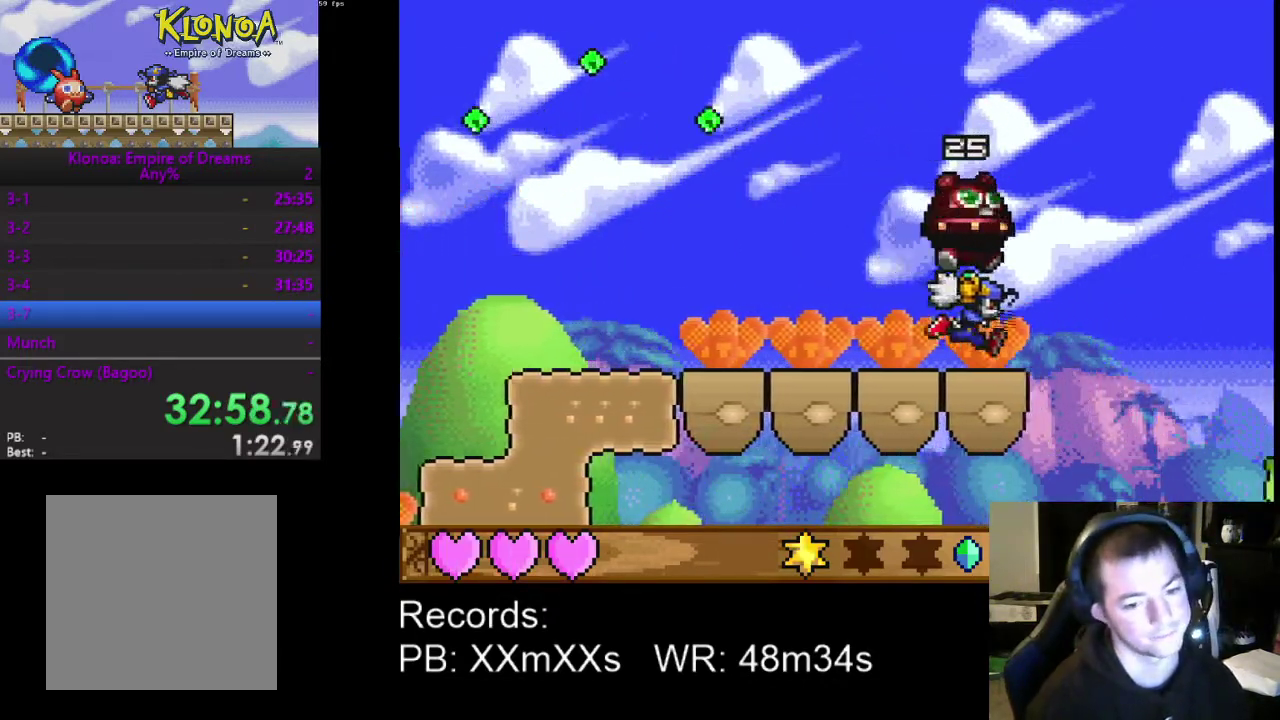
{"buttons": [], "left_stick": "center", "events": [[433, "DPAD_RIGHT", "up"]]}
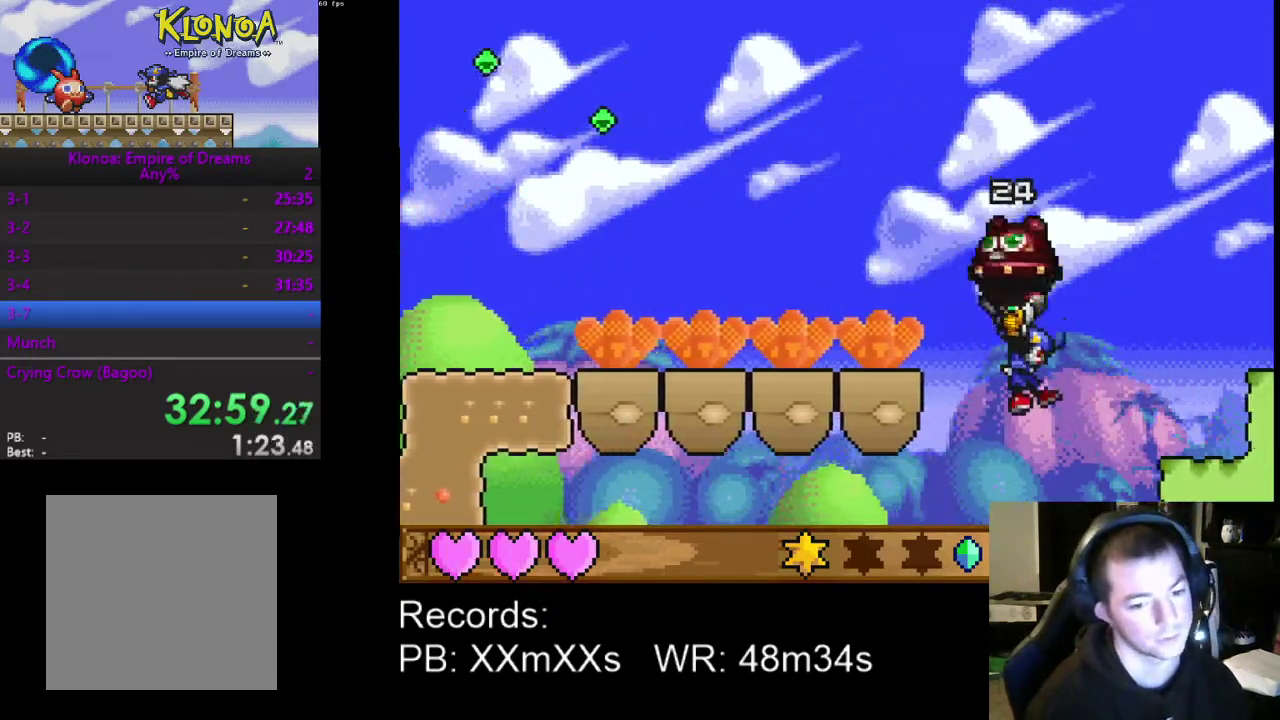
{"buttons": ["DPAD_LEFT"], "left_stick": "center", "events": [[33, "DPAD_LEFT", "down"]]}
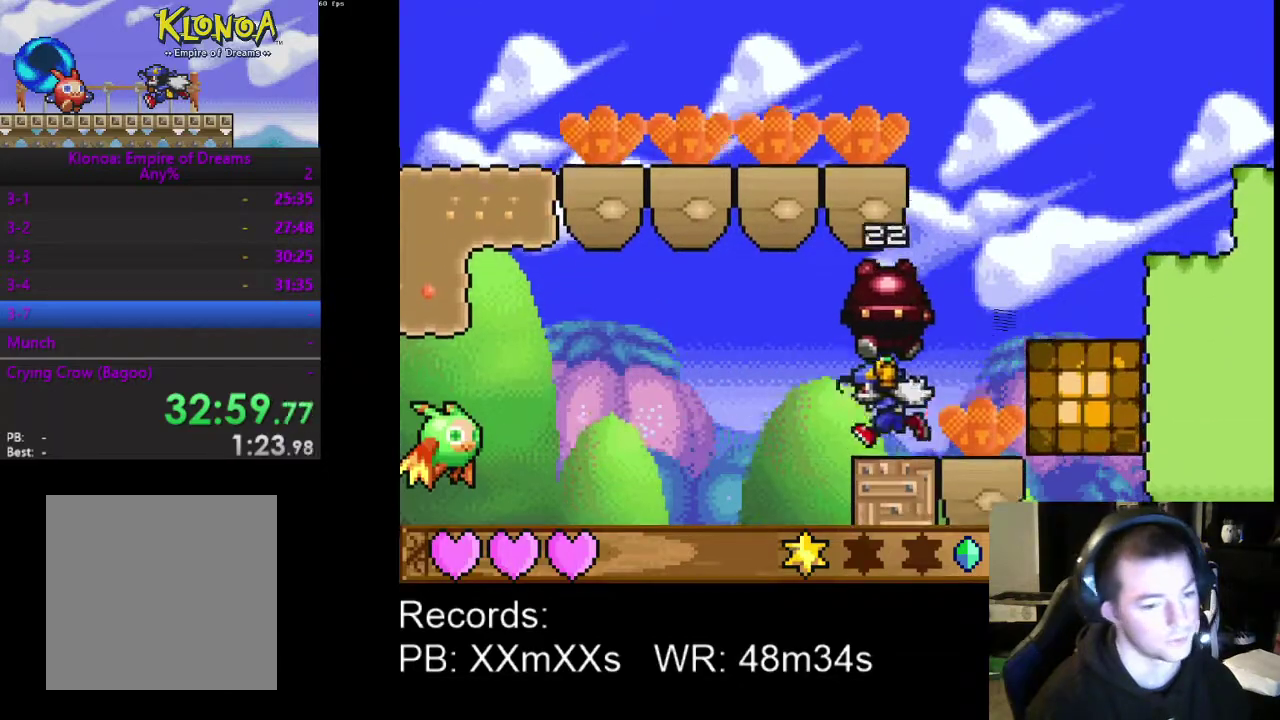
{"buttons": ["DPAD_LEFT"], "left_stick": "center", "events": []}
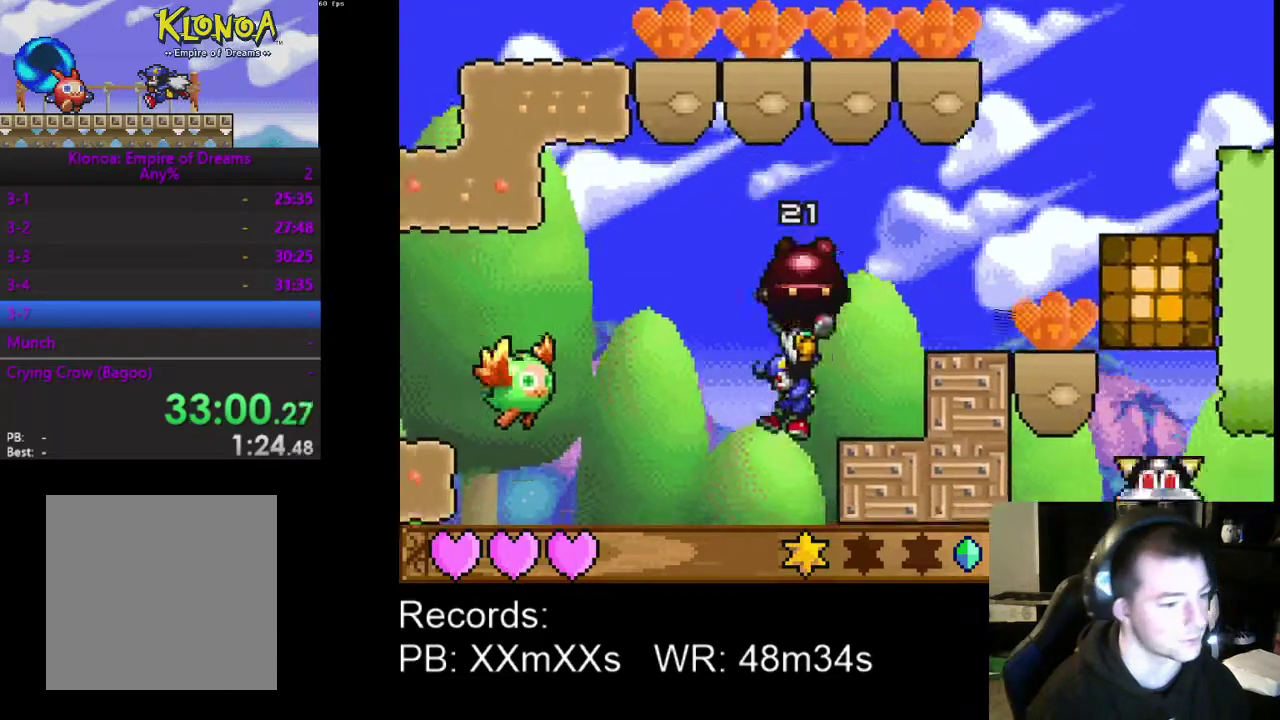
{"buttons": [], "left_stick": "center", "events": [[133, "DPAD_LEFT", "up"]]}
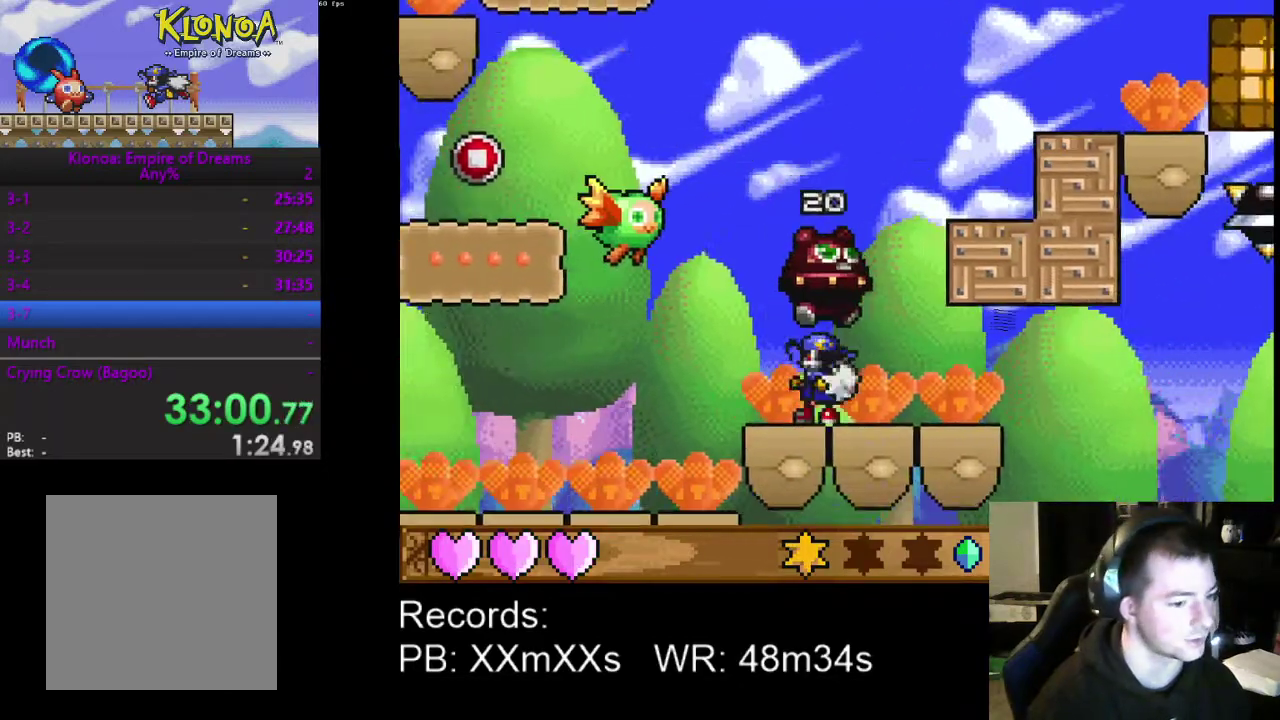
{"buttons": ["DPAD_LEFT"], "left_stick": "center", "events": [[133, "R1", "down"], [200, "R1", "up"], [400, "DPAD_LEFT", "down"]]}
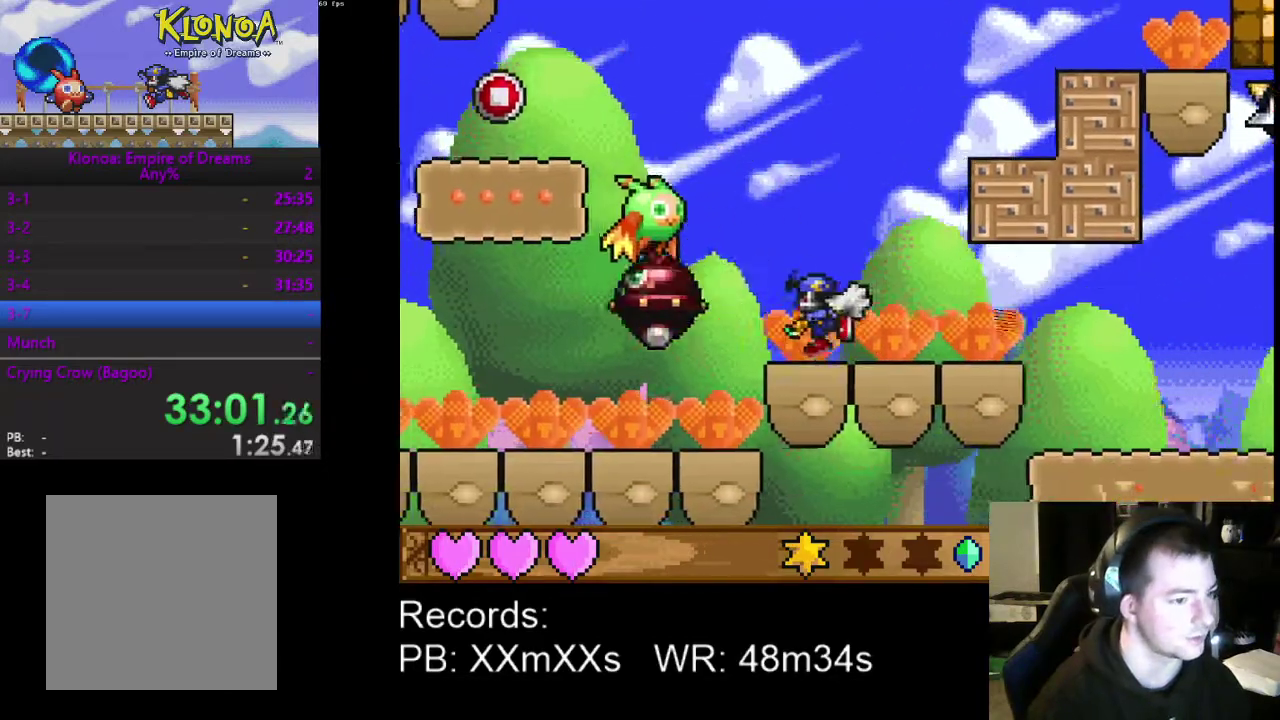
{"buttons": [], "left_stick": "center", "events": [[100, "DPAD_LEFT", "up"], [200, "DPAD_LEFT", "down"], [300, "DPAD_LEFT", "up"]]}
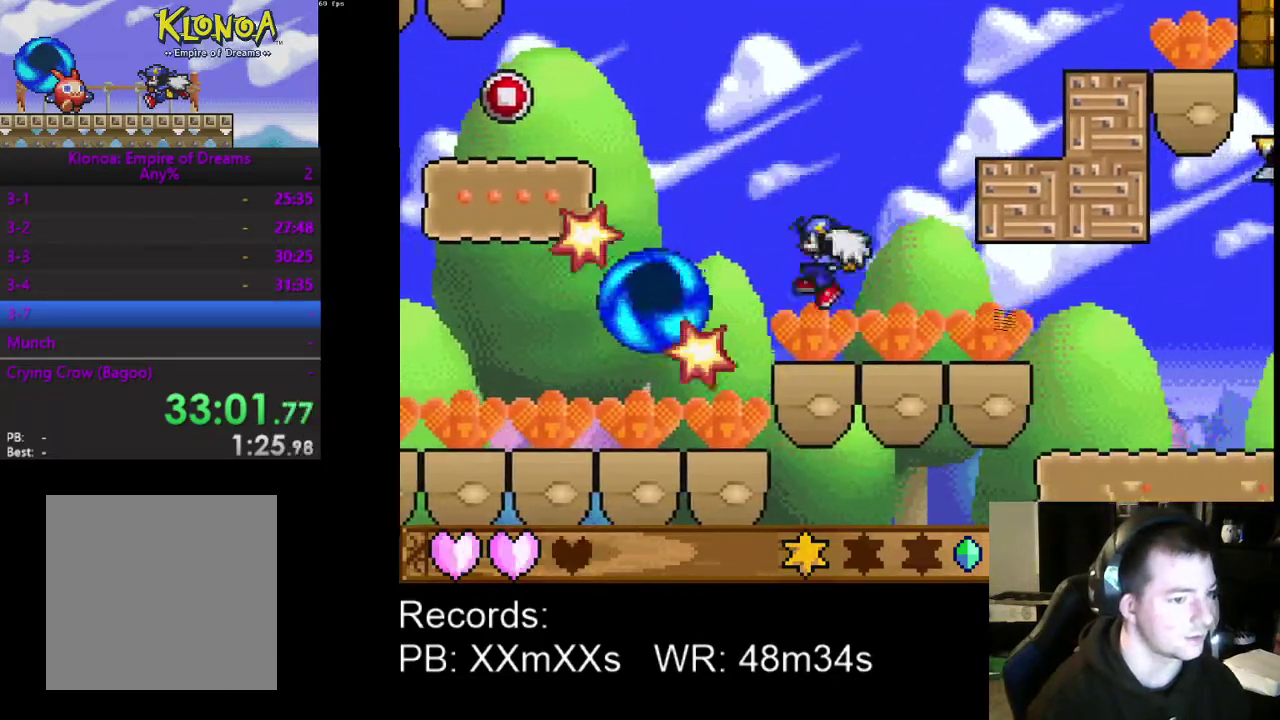
{"buttons": ["DPAD_RIGHT"], "left_stick": "center", "events": [[200, "DPAD_LEFT", "down"], [333, "R1", "down"], [400, "DPAD_LEFT", "up"], [433, "R1", "up"], [500, "DPAD_RIGHT", "down"]]}